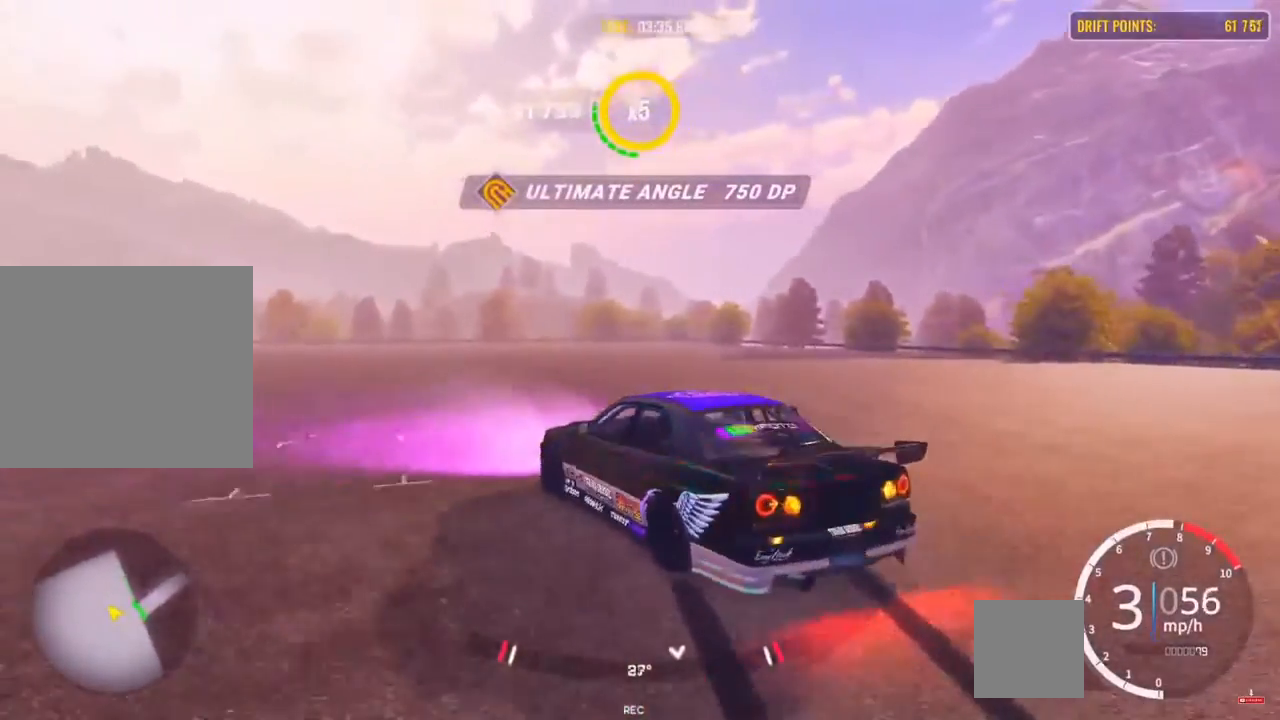
Gameplay with a controller (PlayStation layout); each line is a JSON object with the inputs held at the frame after it. "events" lists button and stick changes between this image and that frame as [ms after this image, input, new state], when the widget could be followed in between.
{"buttons": ["L2", "R2"], "left_stick": "right", "right_stick": "center", "events": [[67, "left_stick", "right"], [467, "L2", "down"]]}
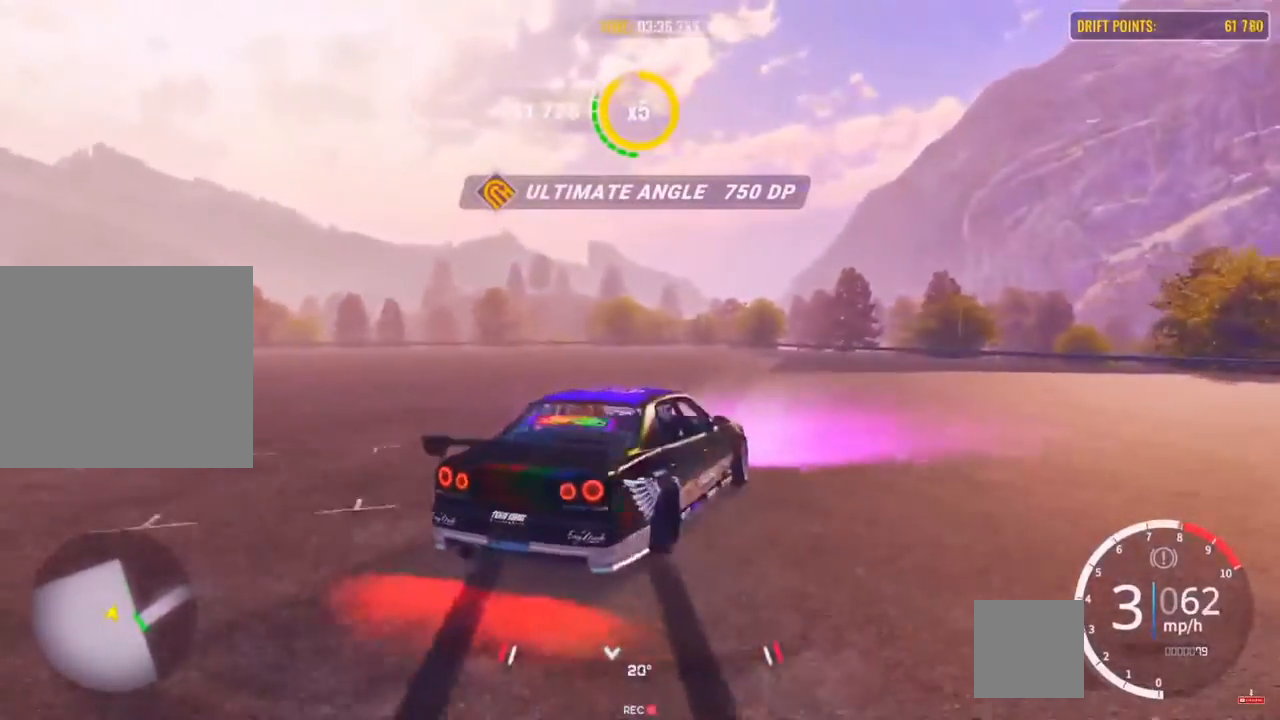
{"buttons": ["R2"], "left_stick": "up", "right_stick": "center", "events": [[500, "L2", "up"], [500, "left_stick", "up"]]}
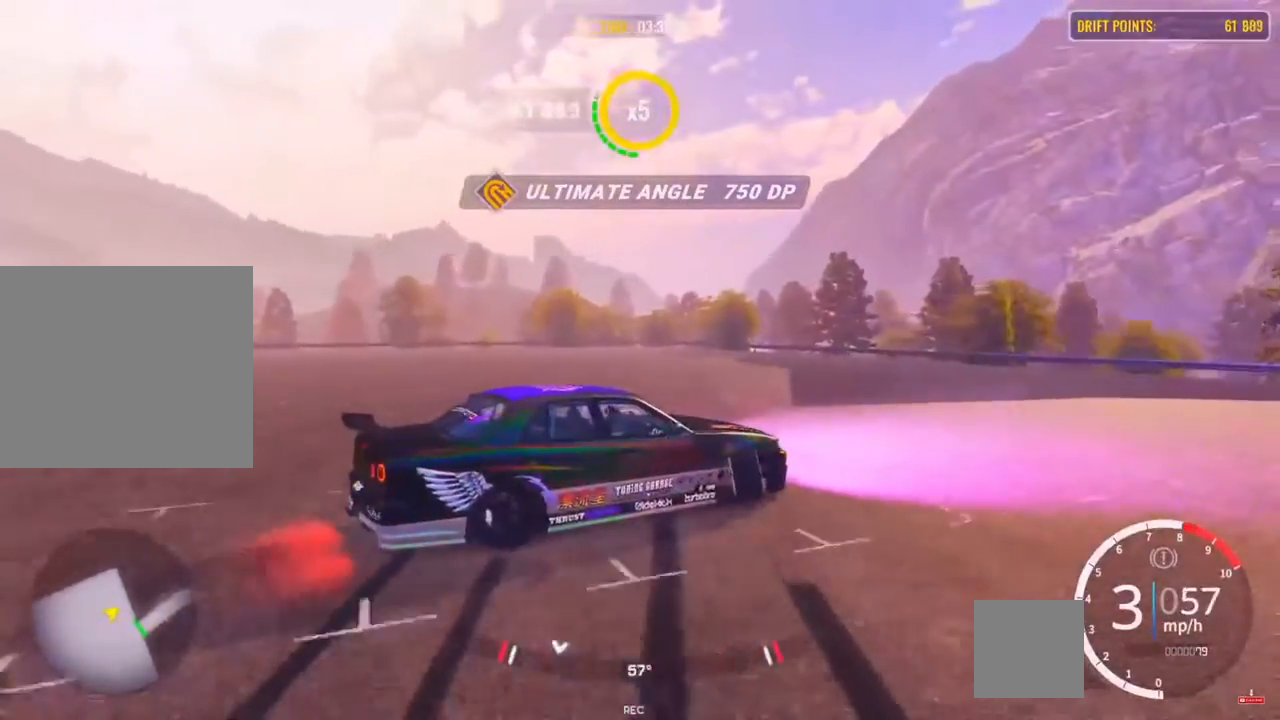
{"buttons": [], "left_stick": "left", "right_stick": "center", "events": [[233, "left_stick", "up-left"], [267, "R2", "up"], [400, "left_stick", "left"]]}
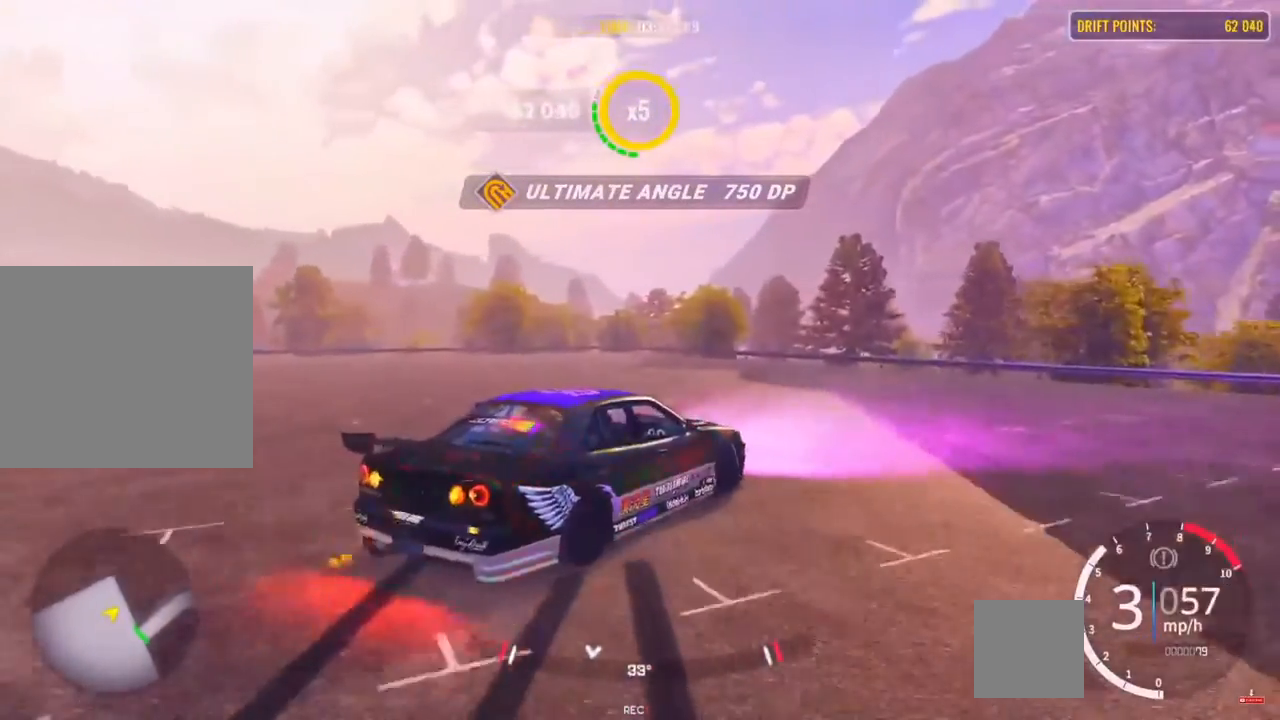
{"buttons": ["R2"], "left_stick": "left", "right_stick": "center", "events": [[100, "R2", "down"]]}
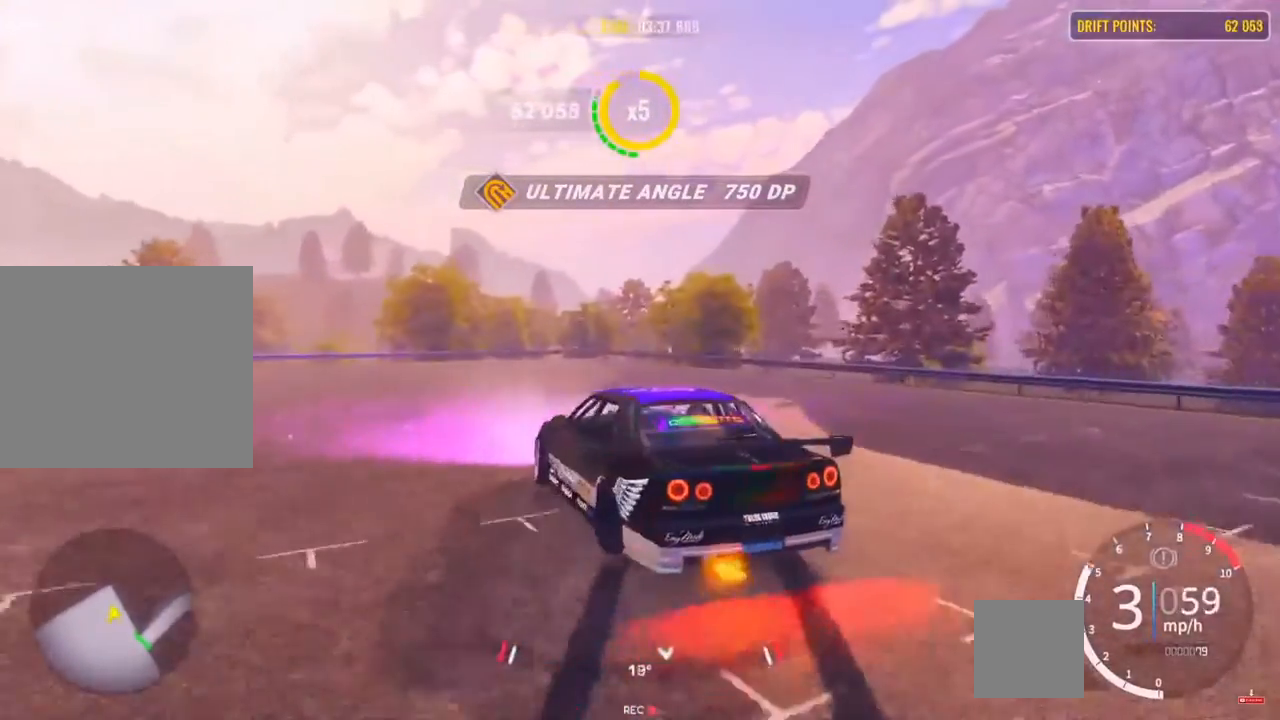
{"buttons": ["R2"], "left_stick": "left", "right_stick": "center", "events": []}
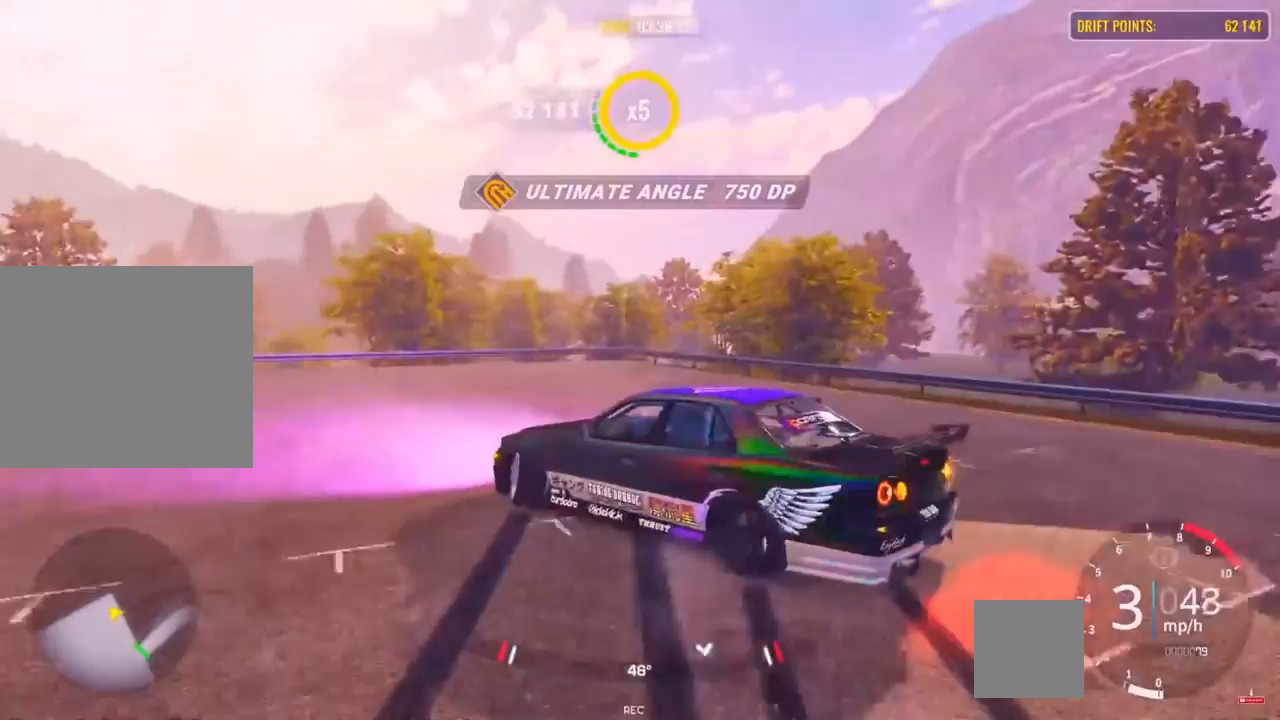
{"buttons": ["L2", "R2", "L3"], "left_stick": "left", "right_stick": "center", "events": [[433, "L2", "down"], [433, "L3", "down"]]}
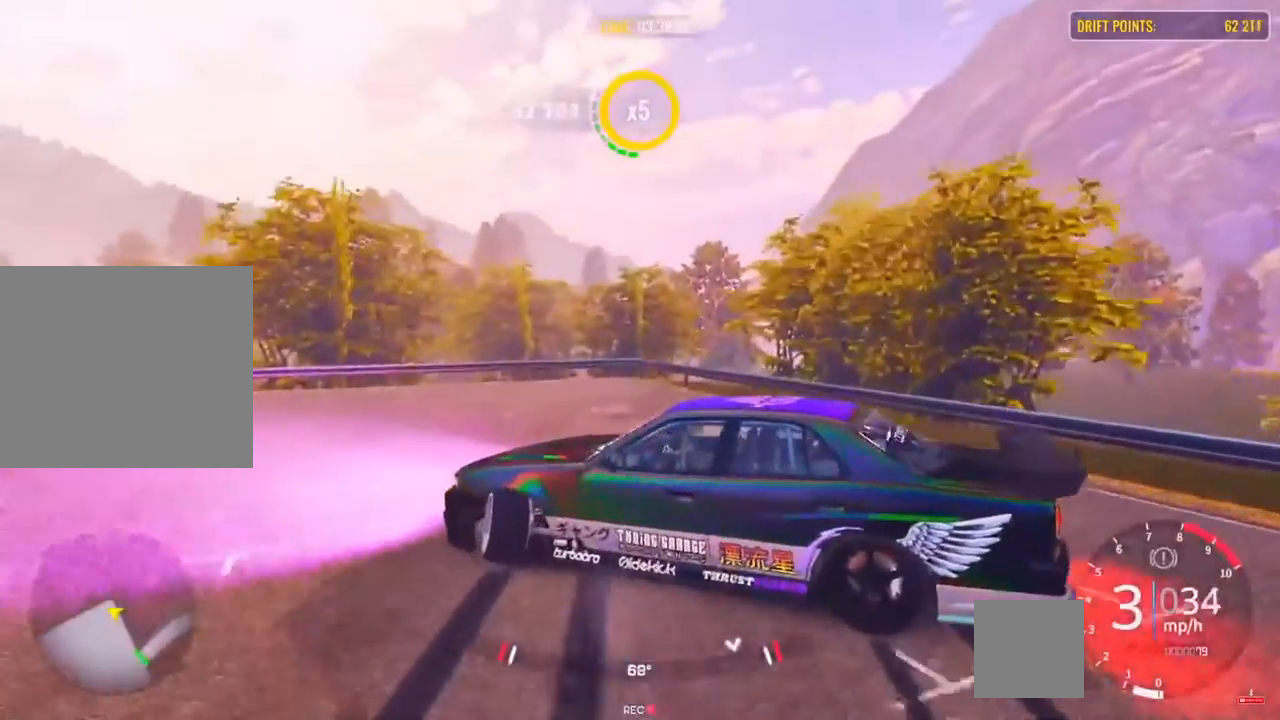
{"buttons": ["L2"], "left_stick": "left", "right_stick": "center", "events": [[333, "L3", "up"], [333, "R2", "up"]]}
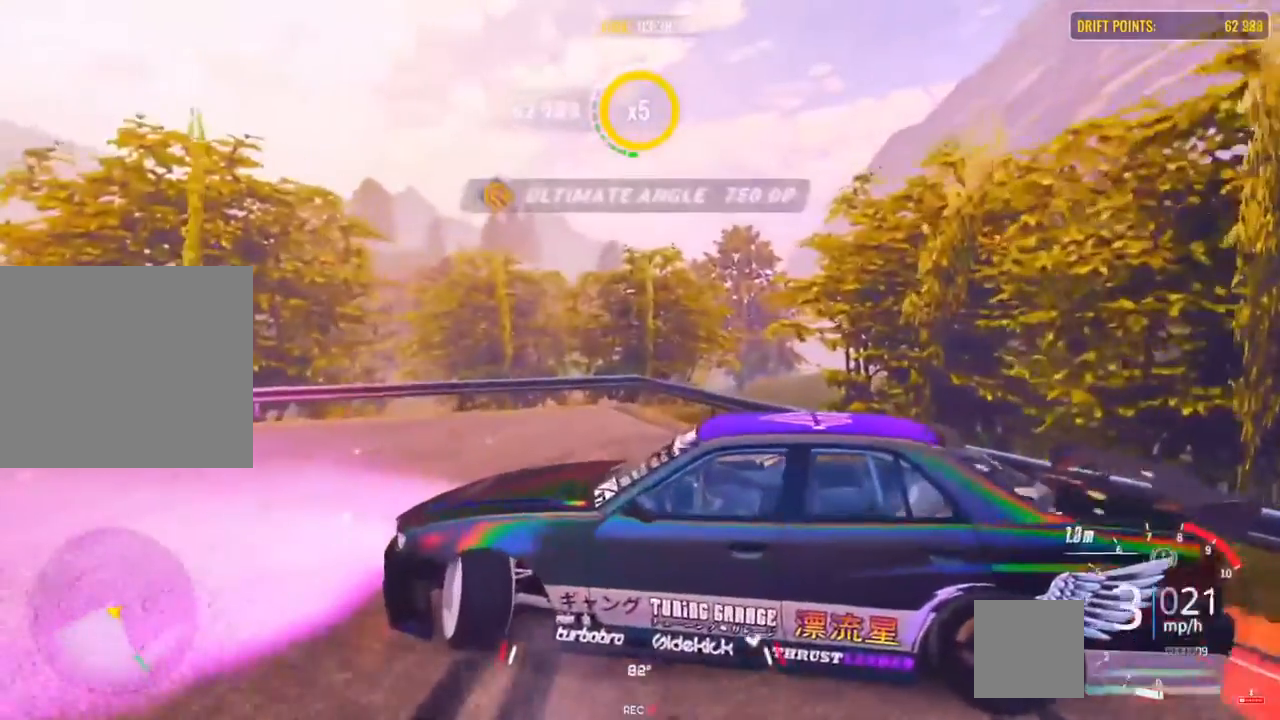
{"buttons": ["L2"], "left_stick": "left", "right_stick": "center", "events": []}
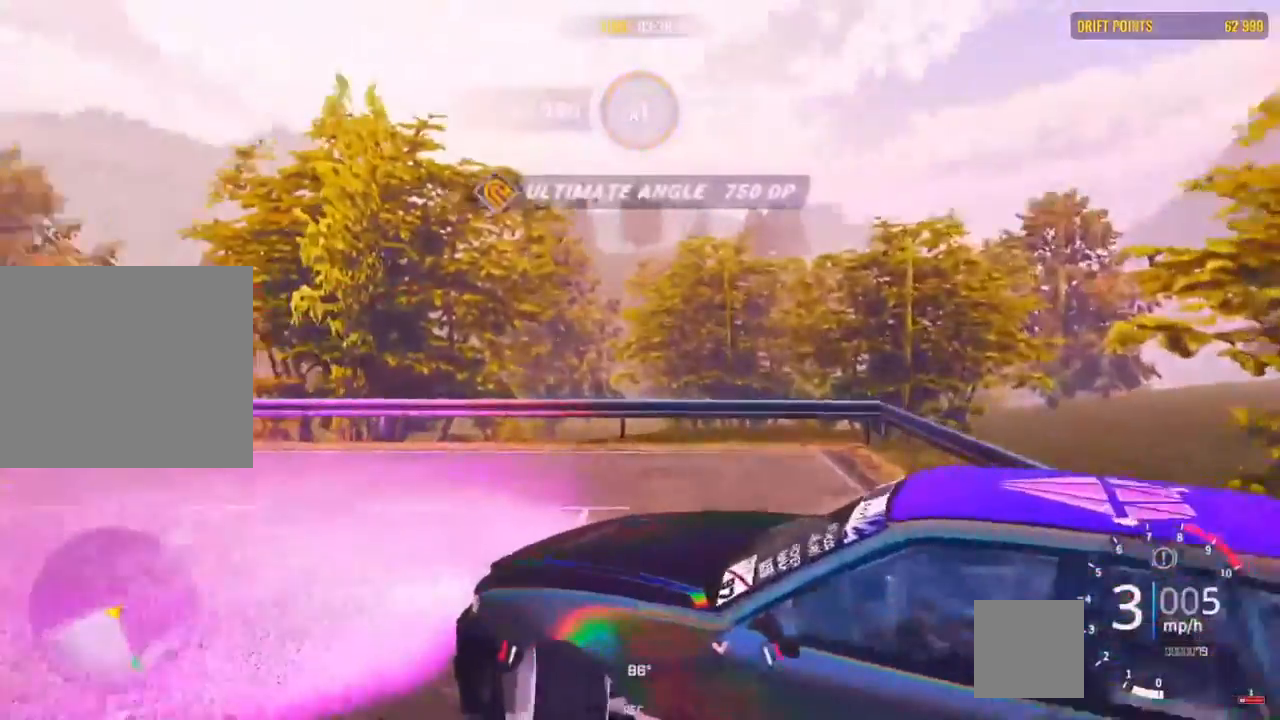
{"buttons": [], "left_stick": "left", "right_stick": "center", "events": [[317, "L2", "up"]]}
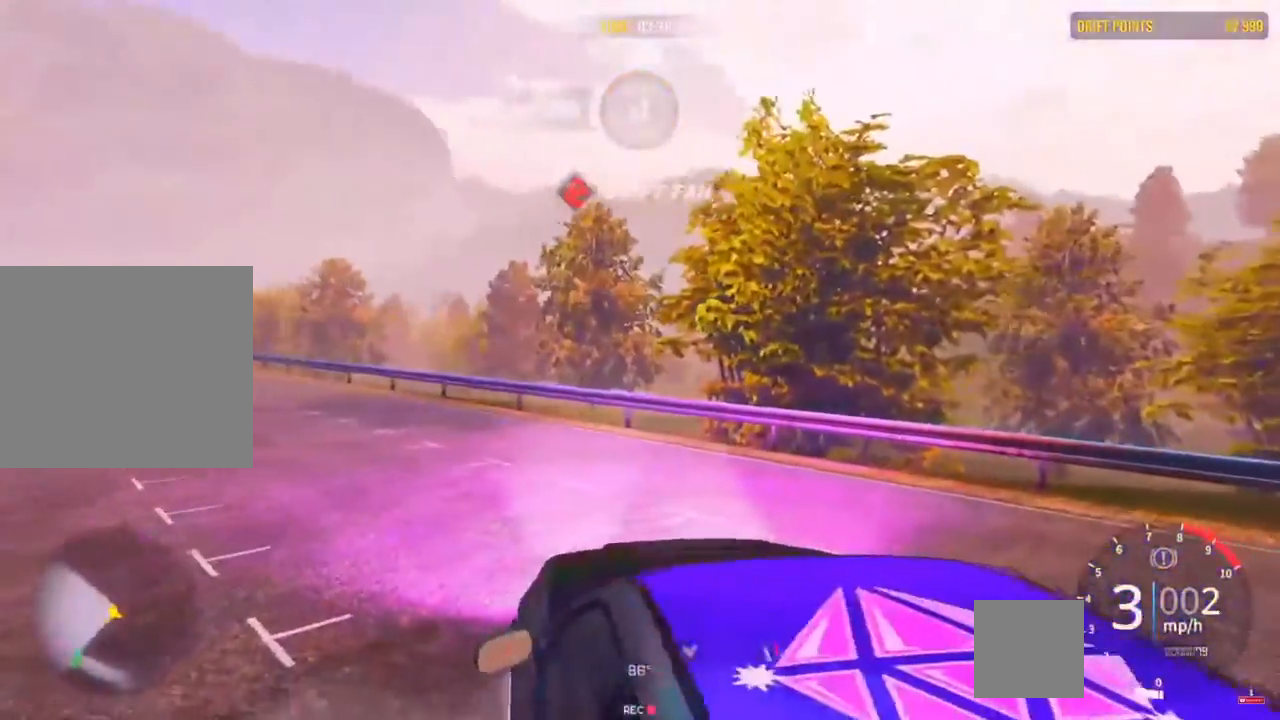
{"buttons": [], "left_stick": "up-left", "right_stick": "center", "events": [[17, "L1", "down"], [100, "L1", "up"], [217, "left_stick", "up-left"], [350, "L1", "down"], [433, "L1", "up"]]}
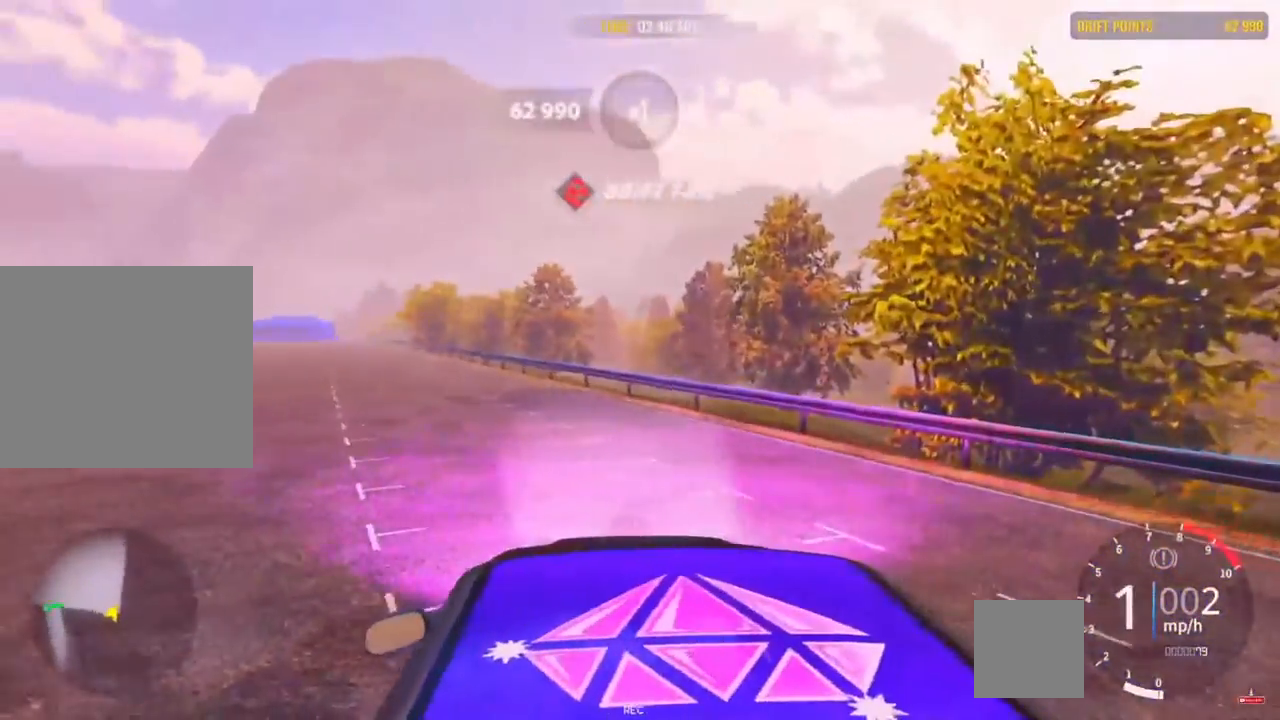
{"buttons": ["R2"], "left_stick": "up-left", "right_stick": "center", "events": [[67, "R2", "down"], [450, "R2", "up"], [467, "R2", "down"]]}
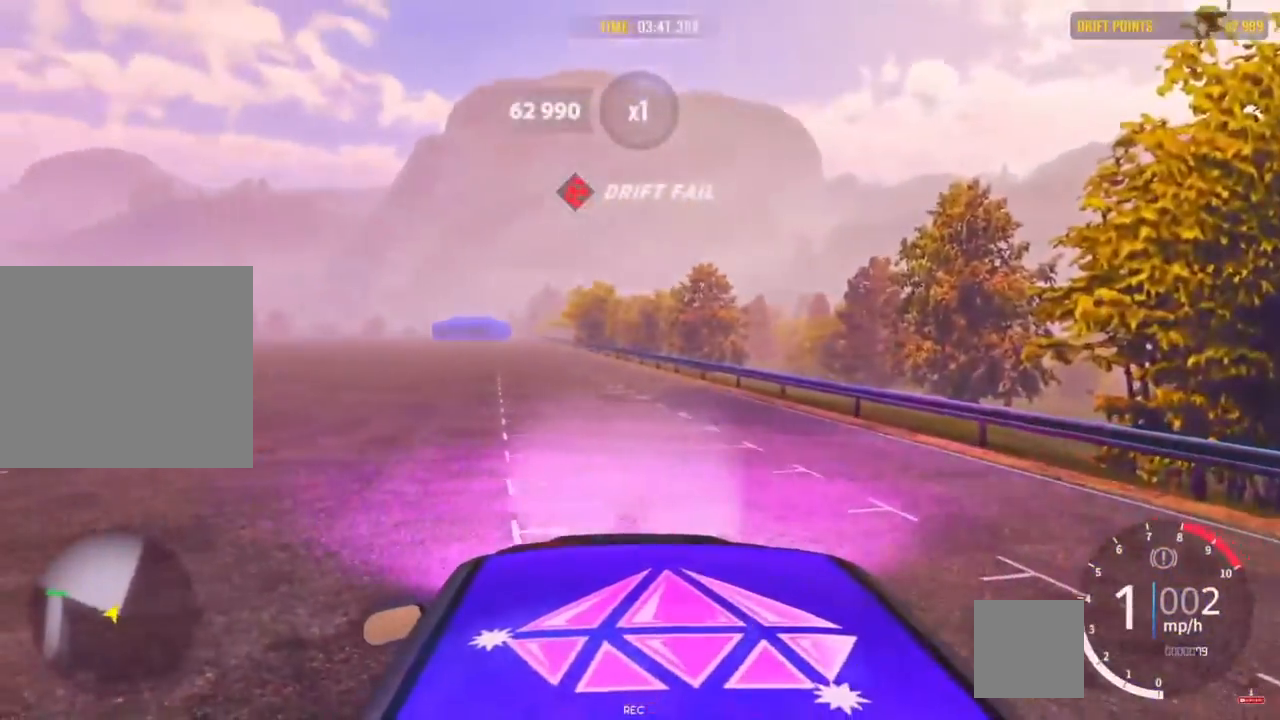
{"buttons": ["R2"], "left_stick": "up-left", "right_stick": "center", "events": [[183, "R2", "up"], [300, "R2", "down"]]}
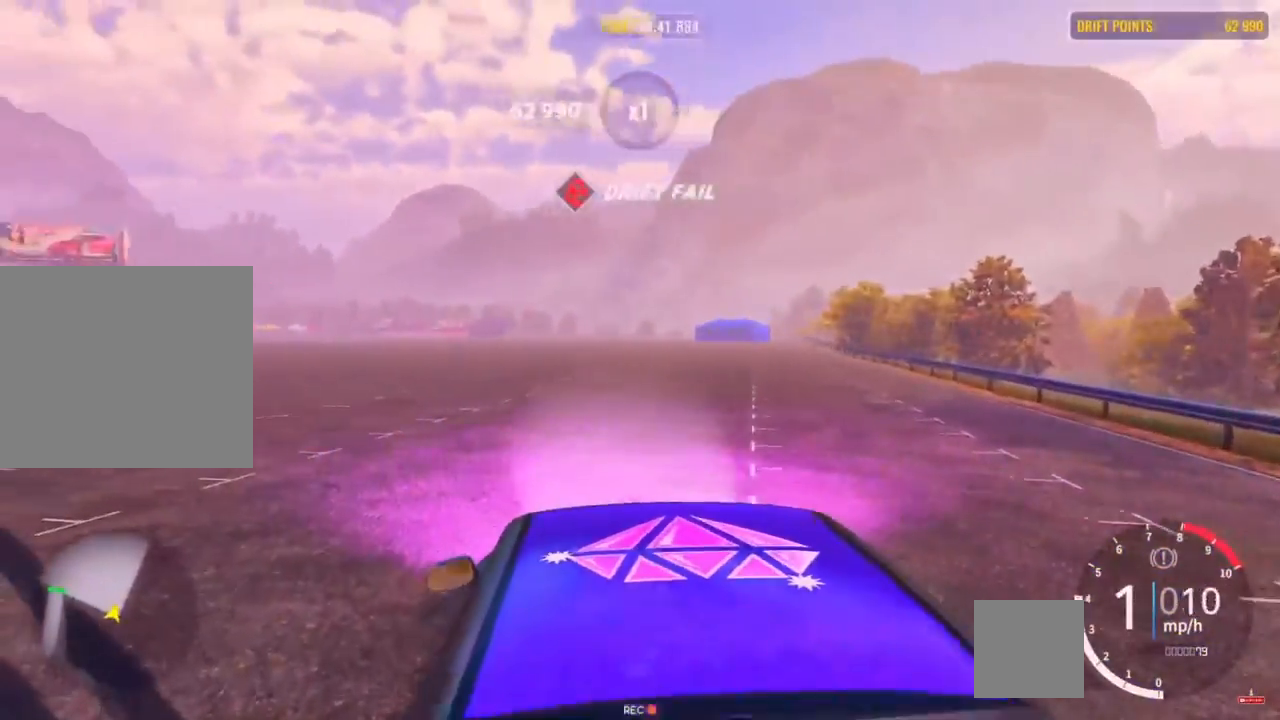
{"buttons": ["R2"], "left_stick": "up-left", "right_stick": "center", "events": [[33, "R2", "up"], [200, "R2", "down"], [400, "R2", "up"], [467, "R2", "down"]]}
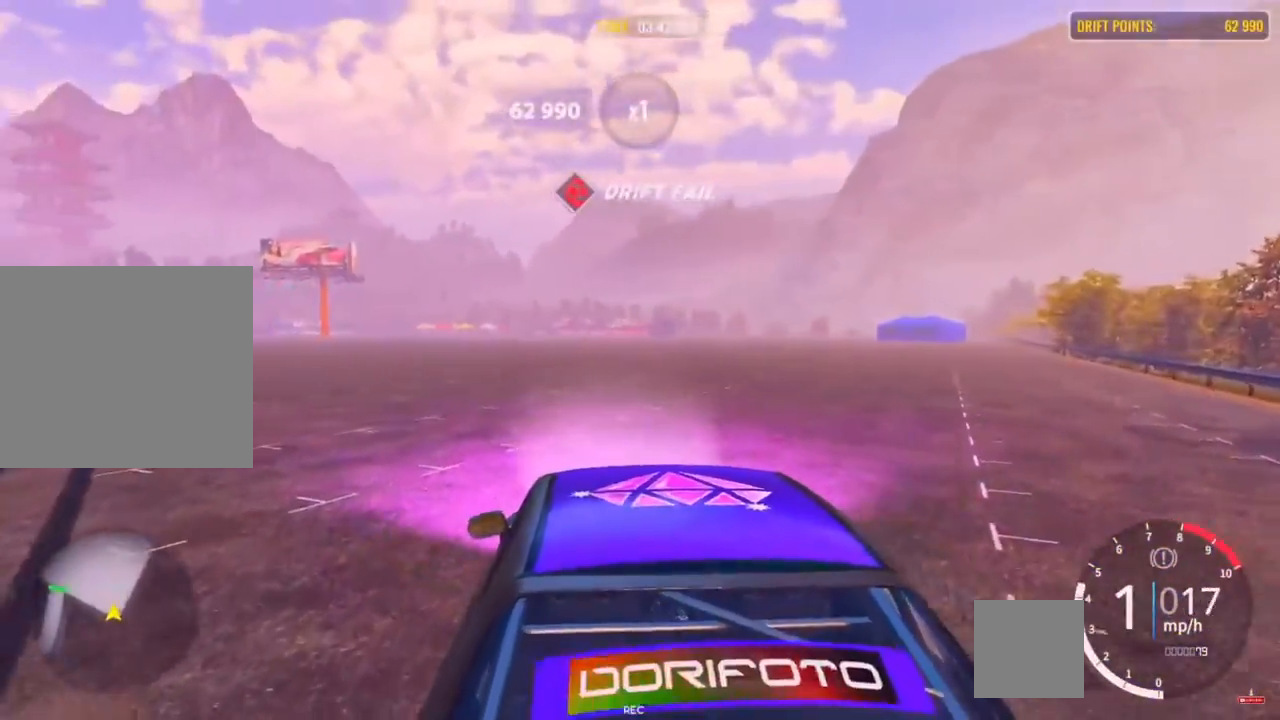
{"buttons": [], "left_stick": "up", "right_stick": "center", "events": [[300, "L2", "down"], [333, "left_stick", "up"], [483, "L2", "up"], [483, "R2", "up"]]}
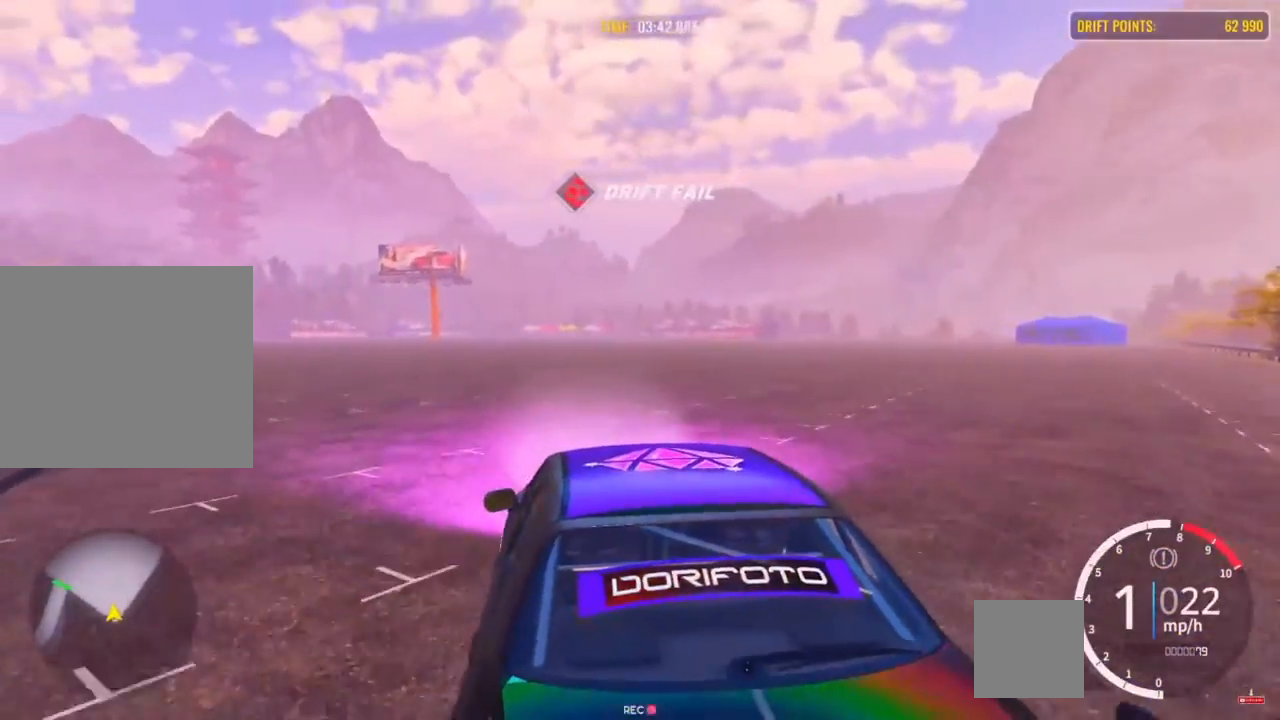
{"buttons": ["R1"], "left_stick": "up", "right_stick": "center", "events": [[67, "R2", "down"], [467, "R1", "down"], [467, "R2", "up"]]}
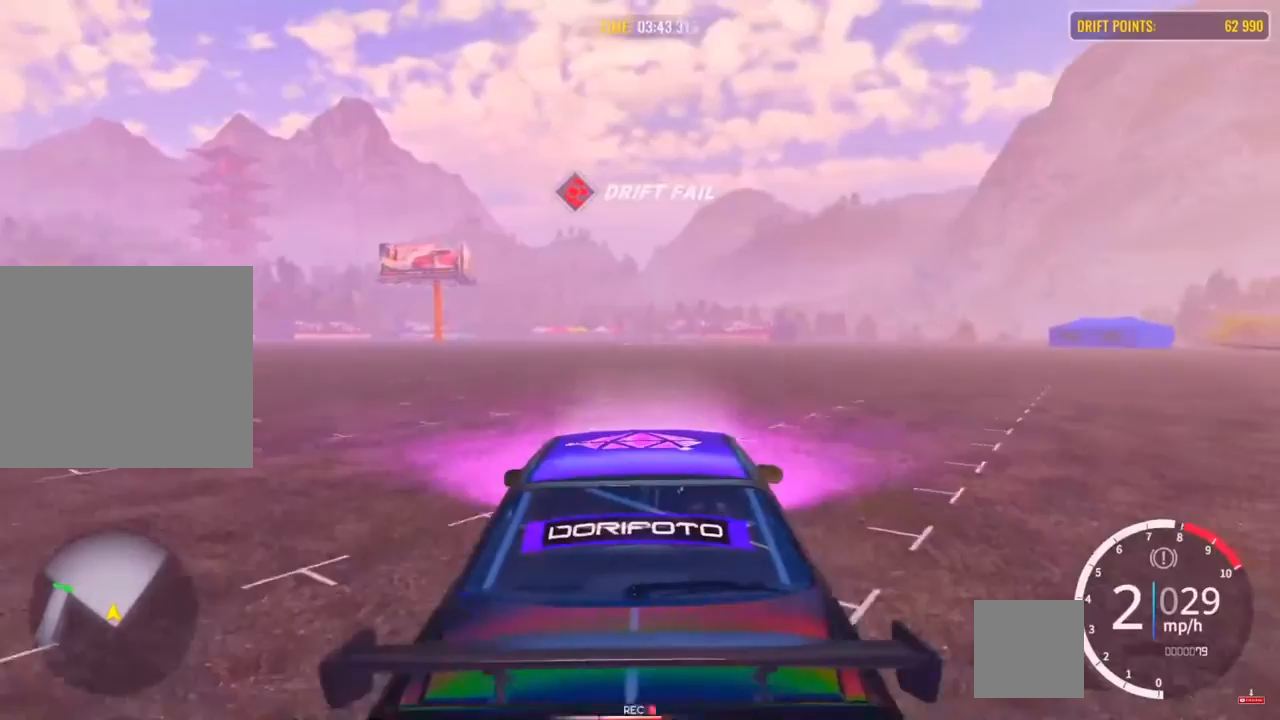
{"buttons": ["L2", "R2"], "left_stick": "right", "right_stick": "center", "events": [[17, "R1", "up"], [17, "R2", "down"], [17, "left_stick", "up-right"], [300, "left_stick", "right"], [417, "L2", "down"]]}
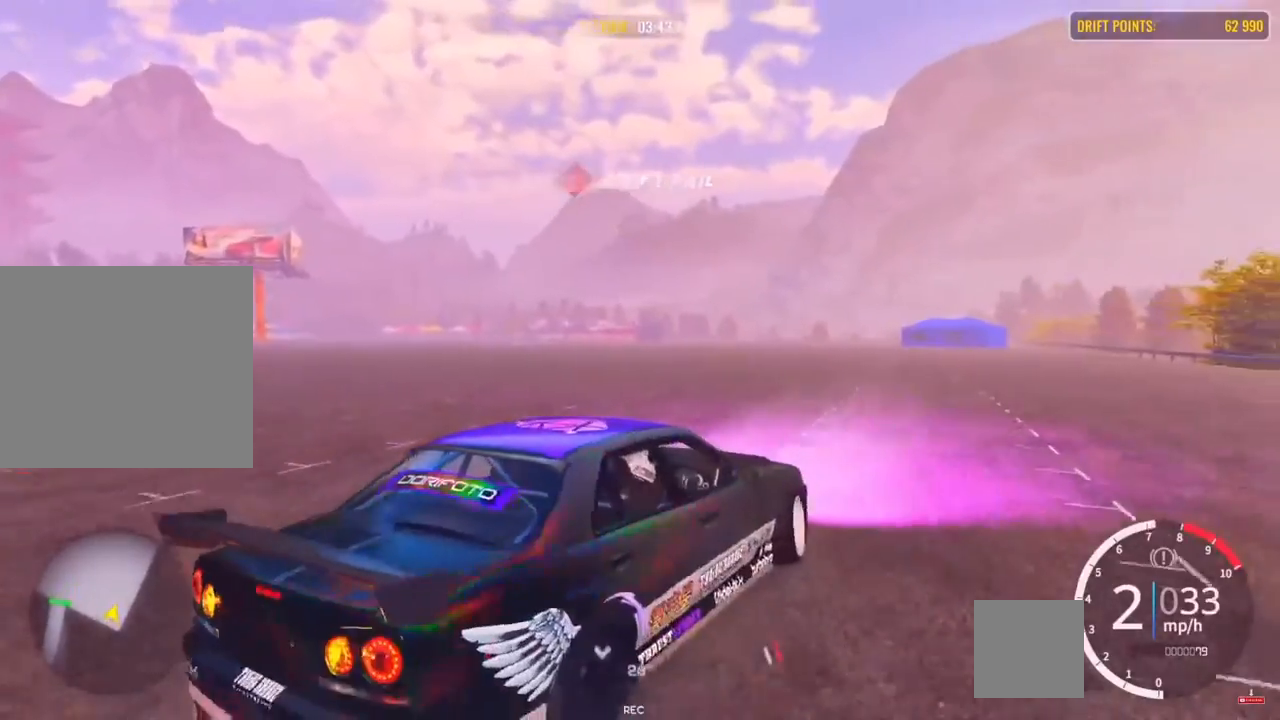
{"buttons": ["R2"], "left_stick": "up", "right_stick": "center", "events": [[17, "left_stick", "up"], [83, "L2", "up"], [133, "R2", "up"], [367, "R2", "down"]]}
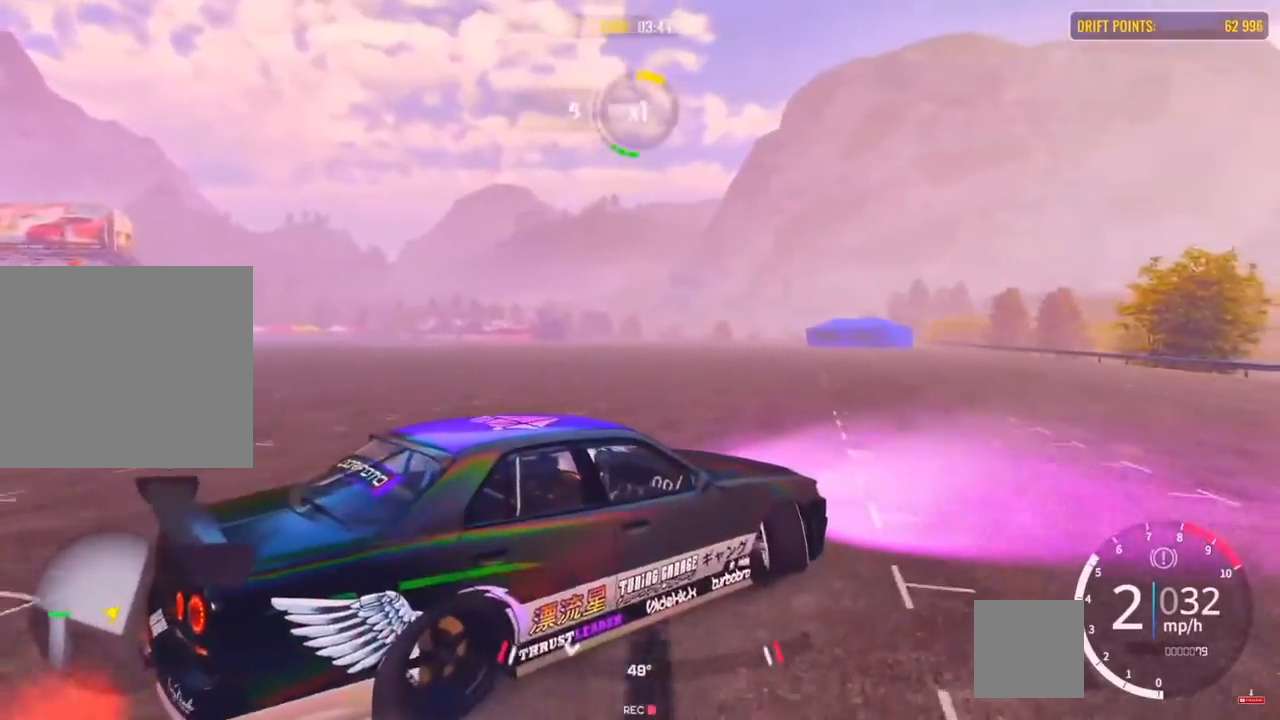
{"buttons": ["R2", "L3"], "left_stick": "left", "right_stick": "center", "events": [[100, "L3", "down"], [100, "left_stick", "left"]]}
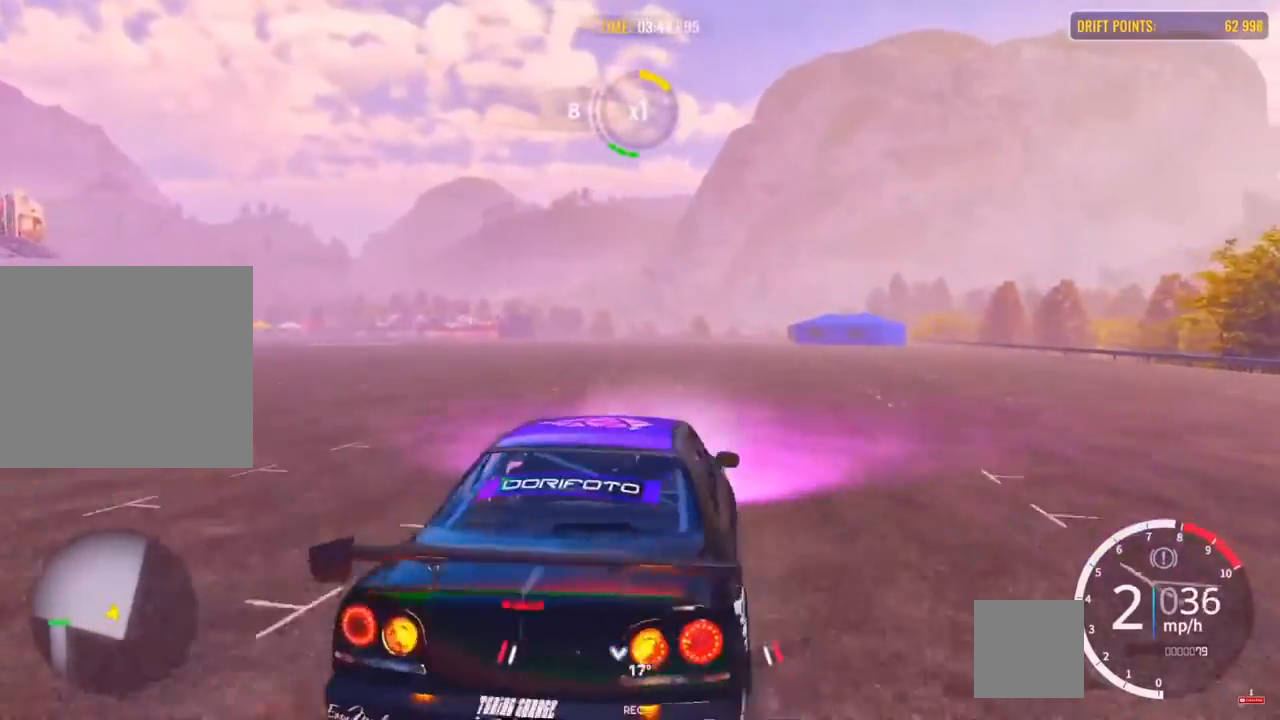
{"buttons": ["R2"], "left_stick": "up-left", "right_stick": "center", "events": [[283, "L2", "down"], [283, "R2", "up"], [400, "L3", "up"], [400, "left_stick", "up-left"], [483, "L2", "up"], [483, "R2", "down"]]}
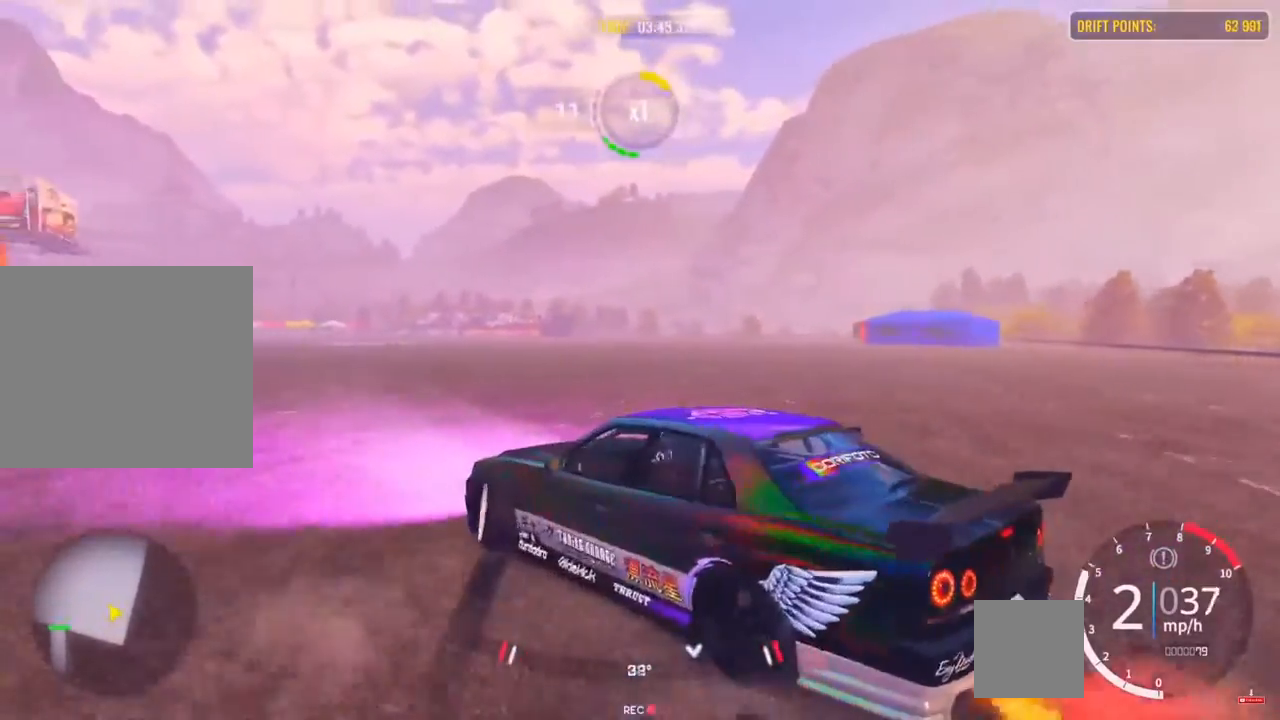
{"buttons": ["R2"], "left_stick": "up-right", "right_stick": "center", "events": [[133, "left_stick", "up"], [433, "left_stick", "up-right"]]}
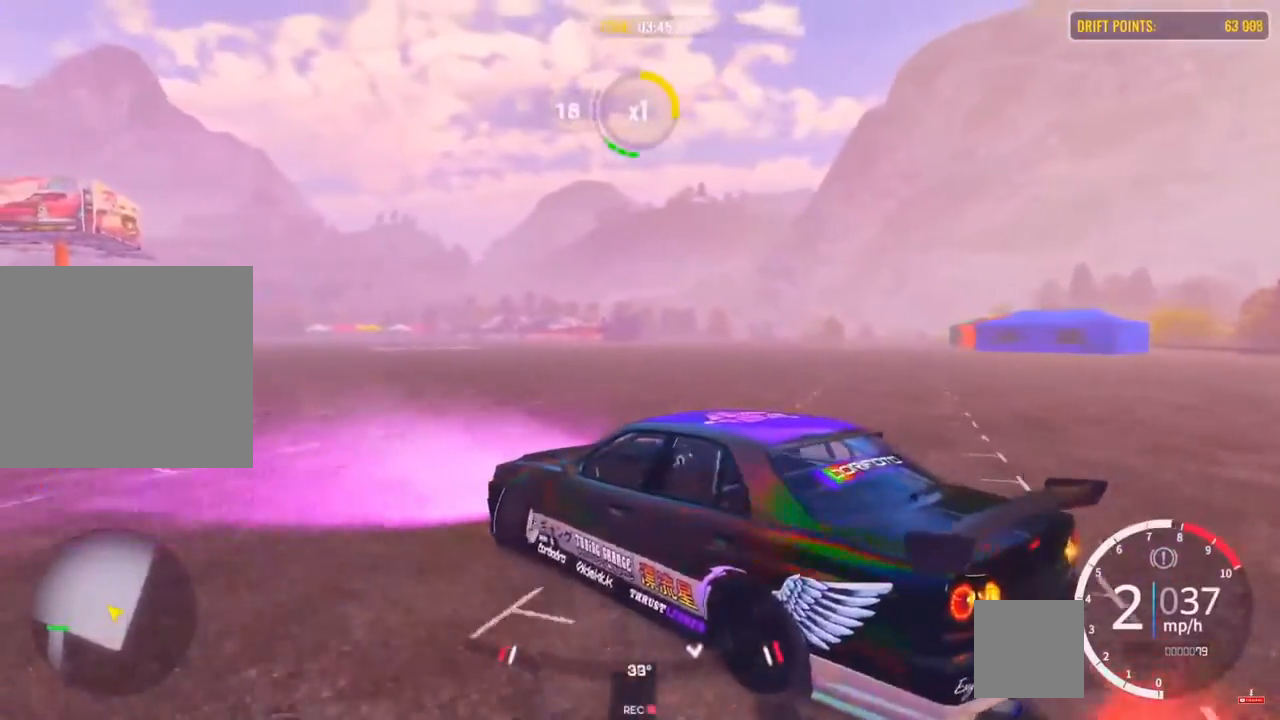
{"buttons": ["R2"], "left_stick": "right", "right_stick": "center", "events": [[33, "left_stick", "right"]]}
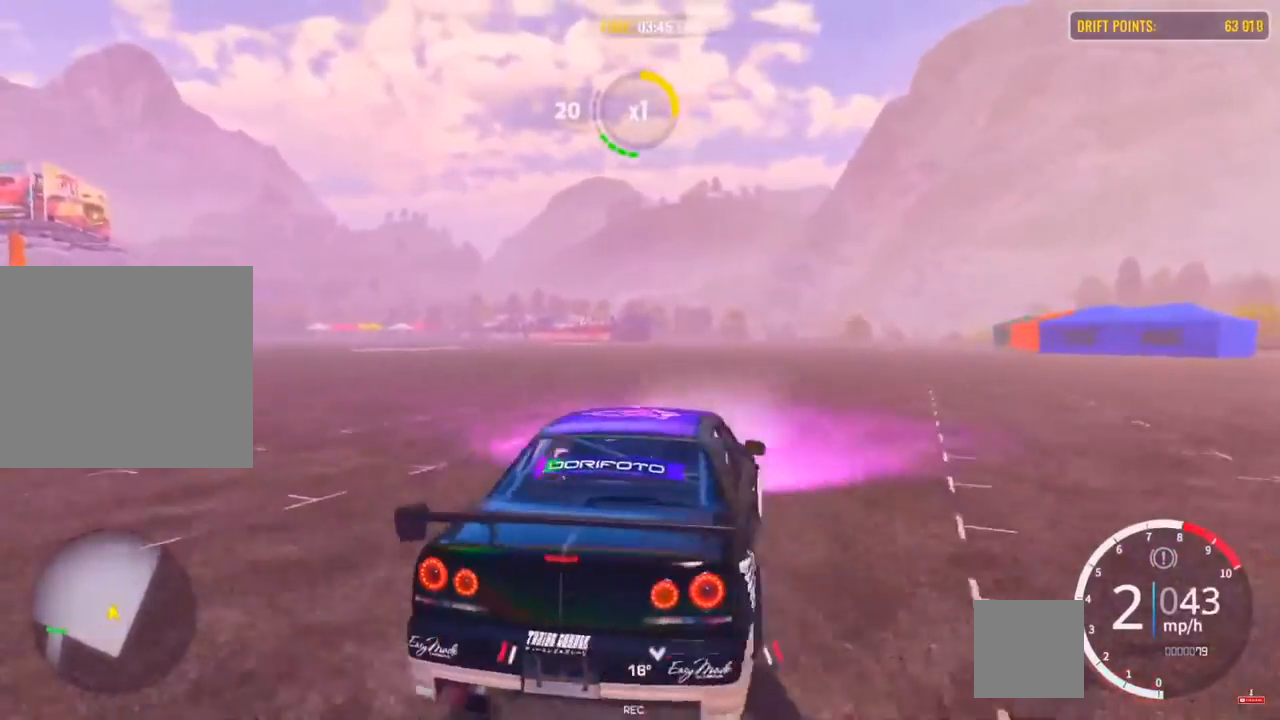
{"buttons": ["R2"], "left_stick": "up", "right_stick": "center", "events": [[133, "R2", "up"], [183, "L2", "down"], [233, "left_stick", "up-right"], [367, "R2", "down"], [417, "left_stick", "up"], [433, "L2", "up"]]}
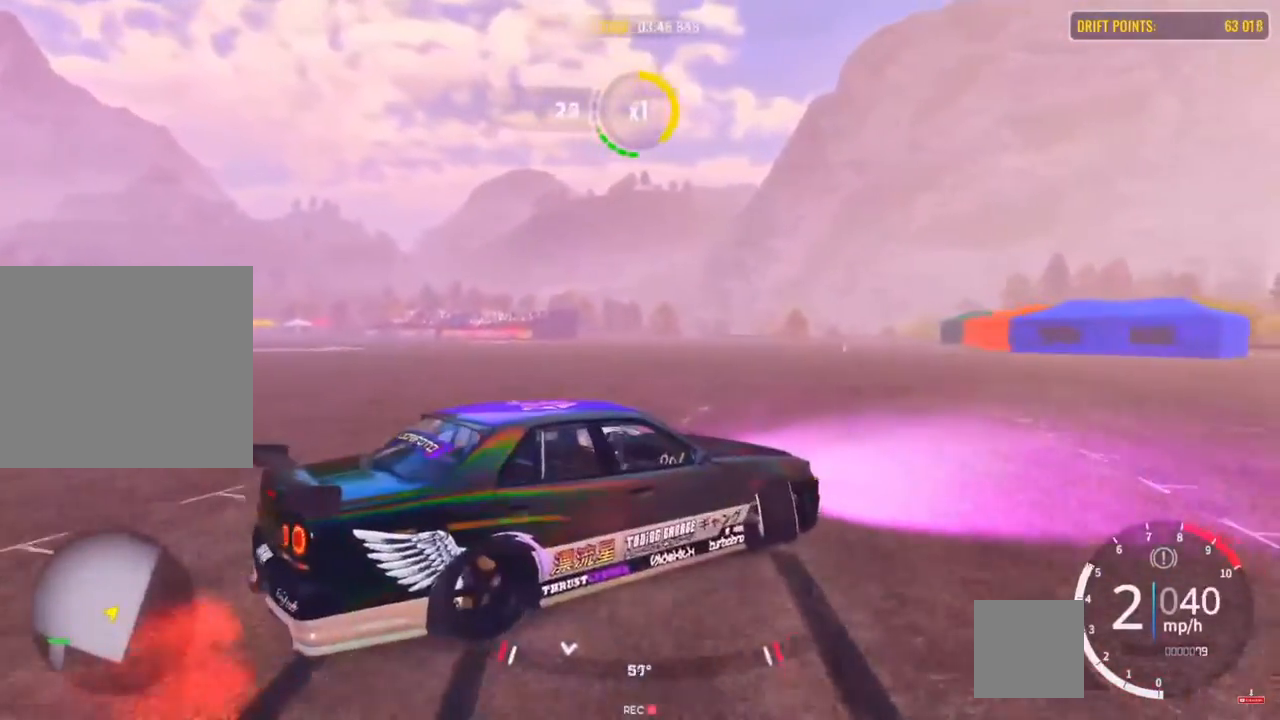
{"buttons": ["R2", "L3"], "left_stick": "left", "right_stick": "center", "events": [[350, "L3", "down"], [350, "left_stick", "left"]]}
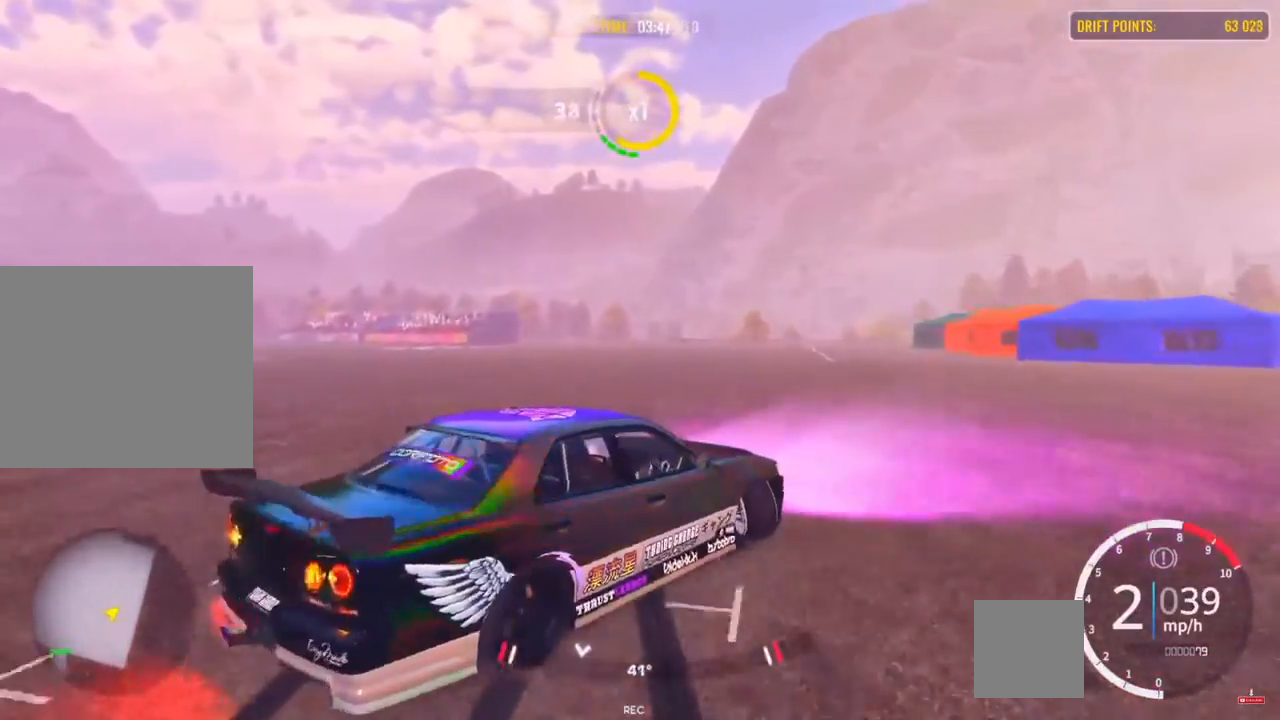
{"buttons": ["R2", "L3"], "left_stick": "left", "right_stick": "center", "events": []}
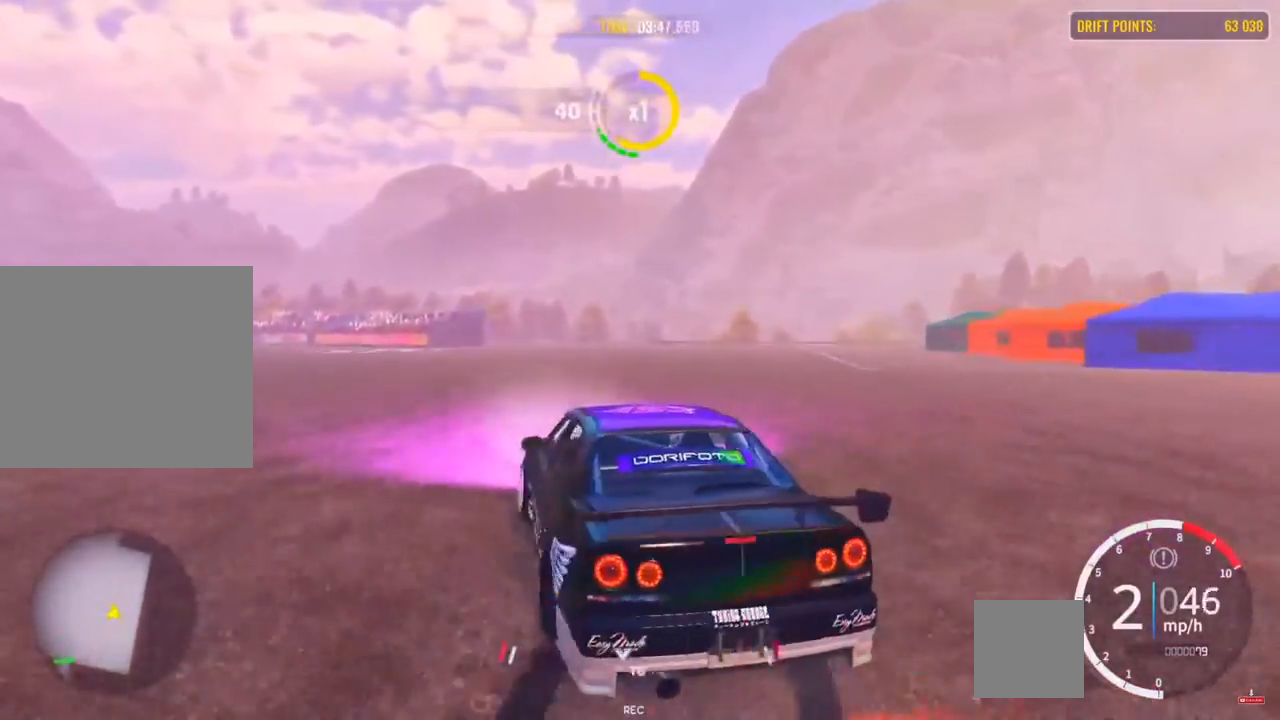
{"buttons": ["L2"], "left_stick": "up-left", "right_stick": "center", "events": [[200, "L2", "down"], [200, "R2", "up"], [333, "L3", "up"], [400, "left_stick", "up-left"]]}
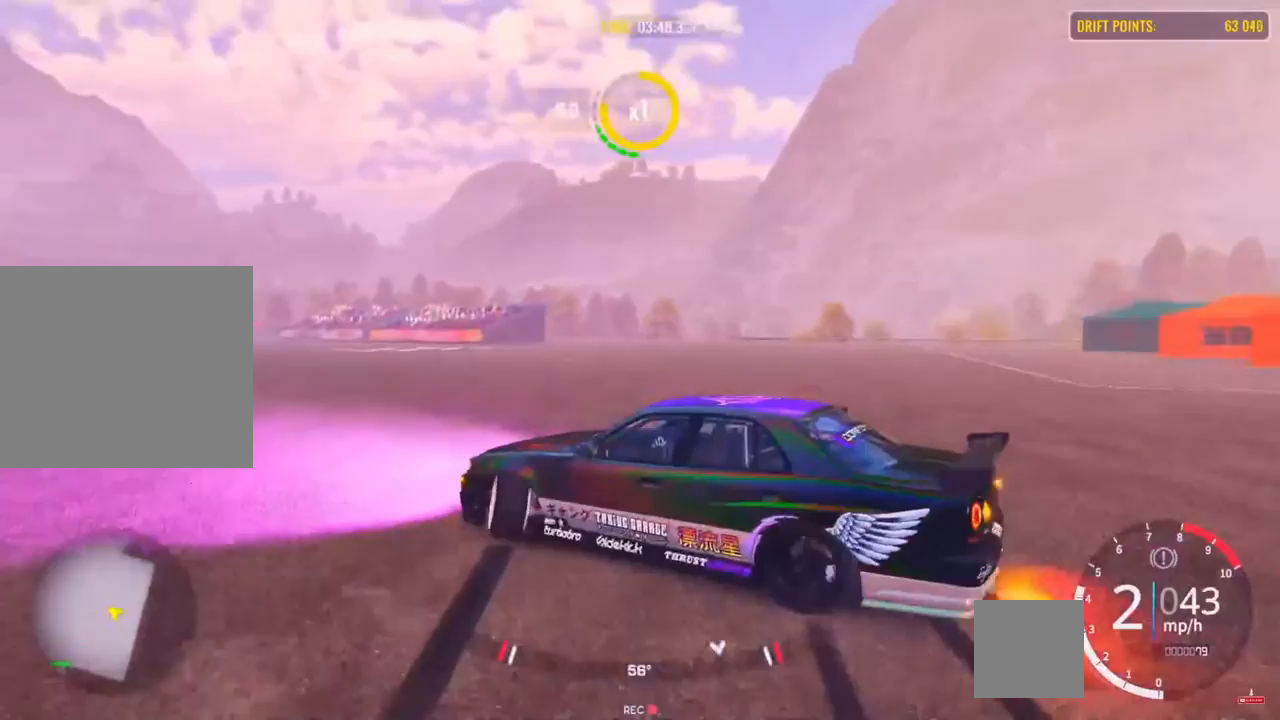
{"buttons": ["R2"], "left_stick": "up-left", "right_stick": "center", "events": [[33, "L2", "up"], [433, "R2", "down"]]}
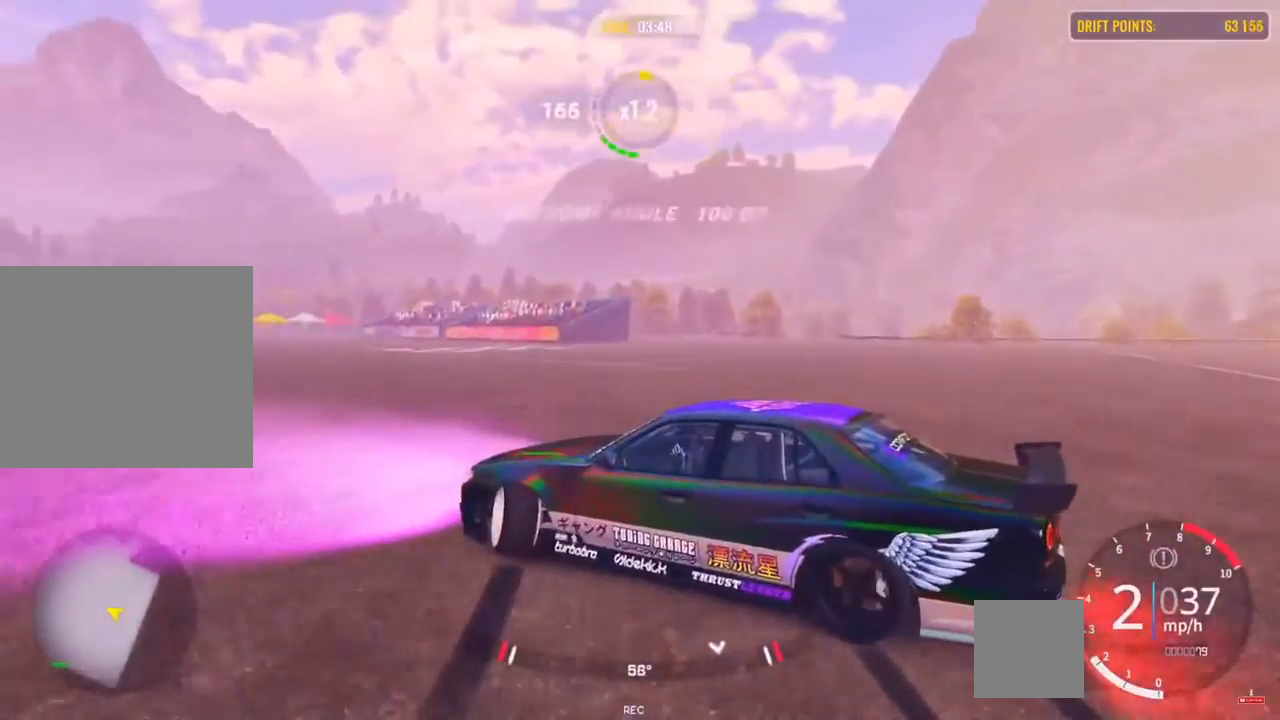
{"buttons": ["R2"], "left_stick": "up-left", "right_stick": "center", "events": []}
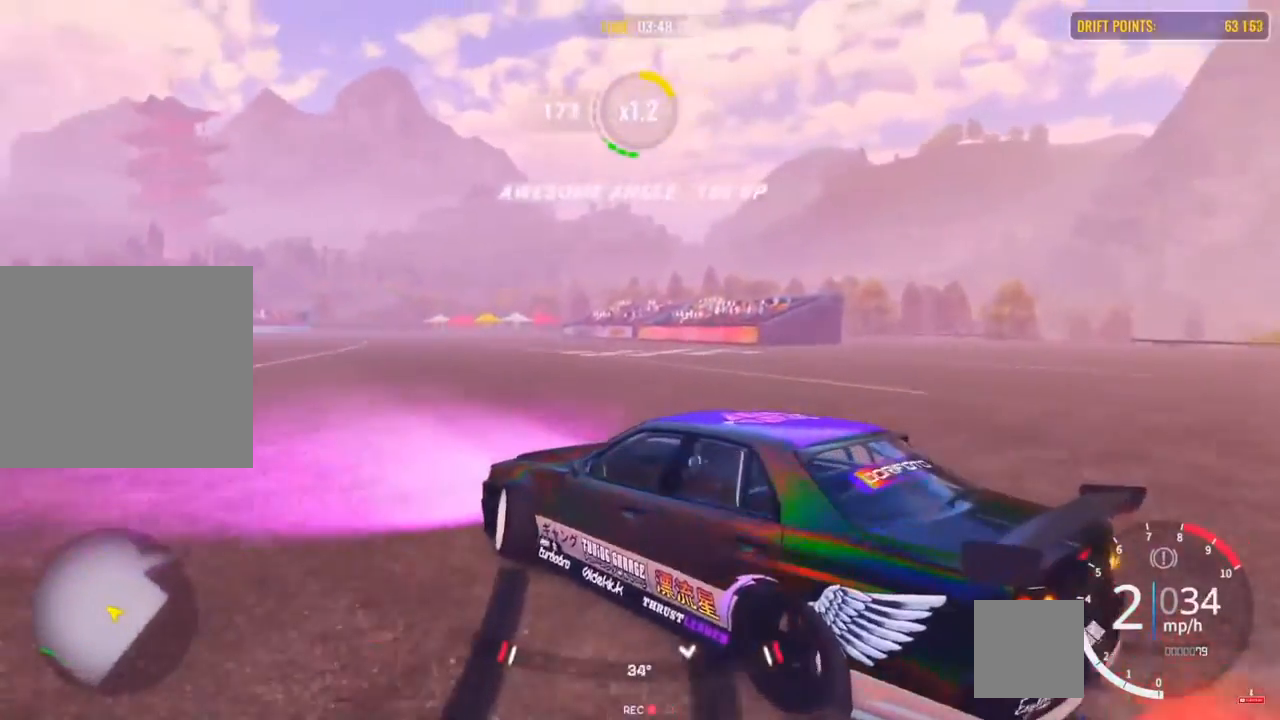
{"buttons": ["R2"], "left_stick": "up-left", "right_stick": "center", "events": []}
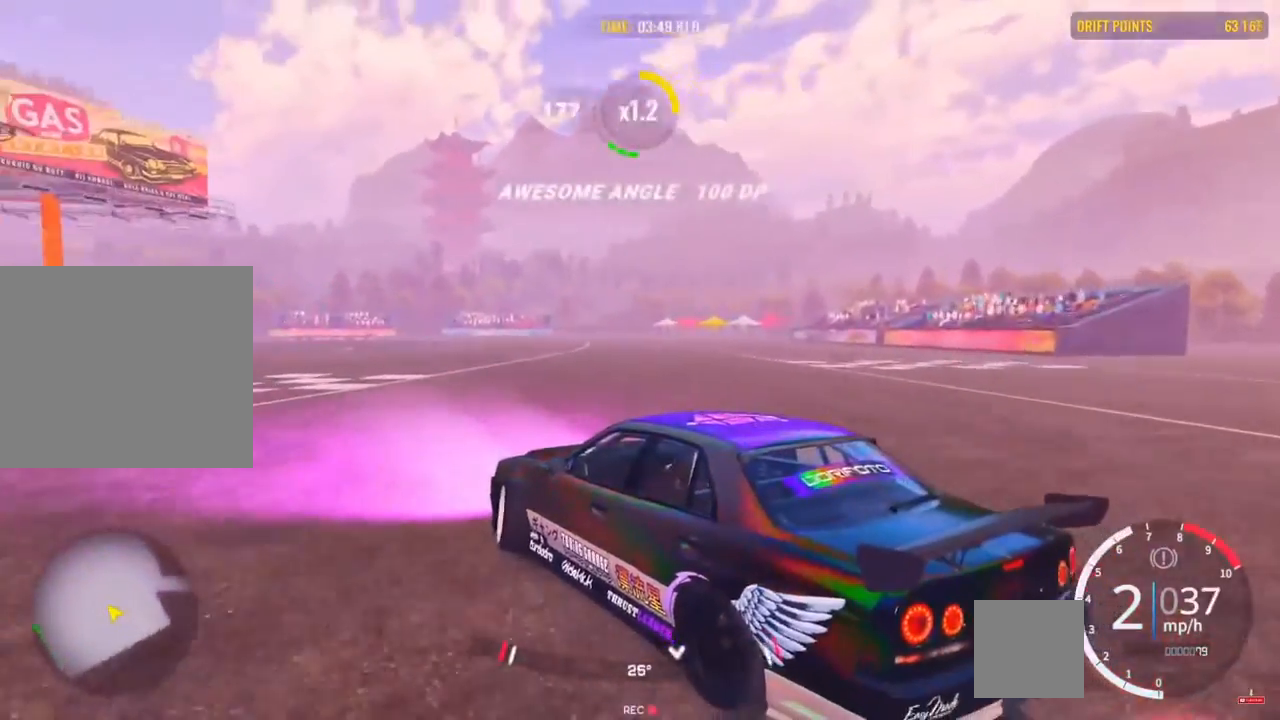
{"buttons": ["R2"], "left_stick": "up-right", "right_stick": "center", "events": [[117, "left_stick", "up"], [350, "left_stick", "up-right"]]}
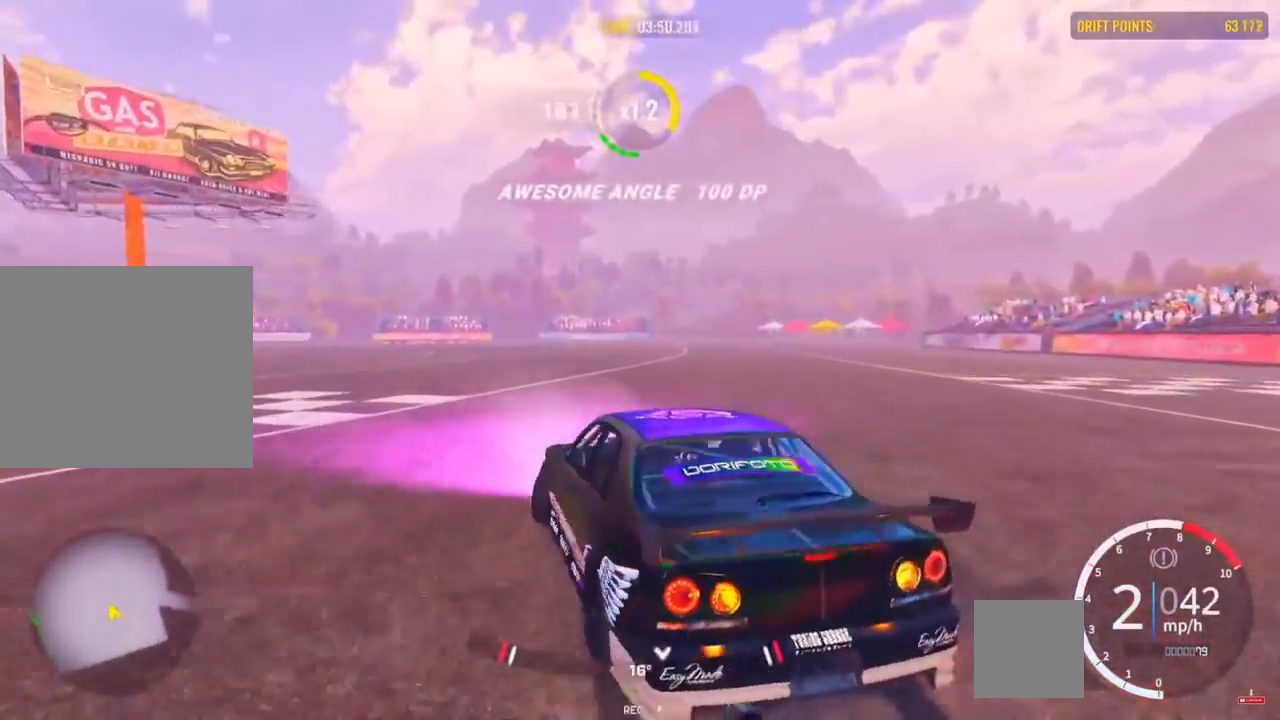
{"buttons": ["CROSS"], "left_stick": "right", "right_stick": "center", "events": [[83, "left_stick", "right"], [433, "CROSS", "down"], [433, "R2", "up"]]}
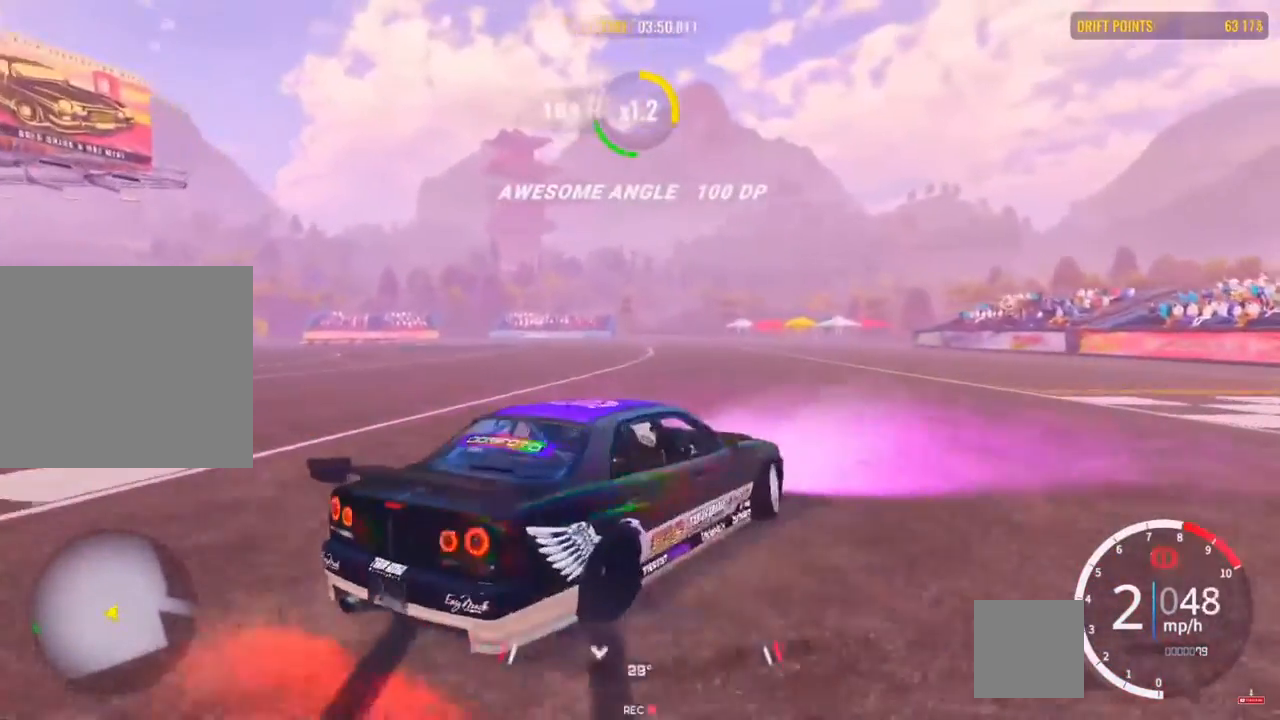
{"buttons": ["R2"], "left_stick": "up", "right_stick": "center", "events": [[150, "left_stick", "up"], [383, "CROSS", "up"], [450, "R2", "down"]]}